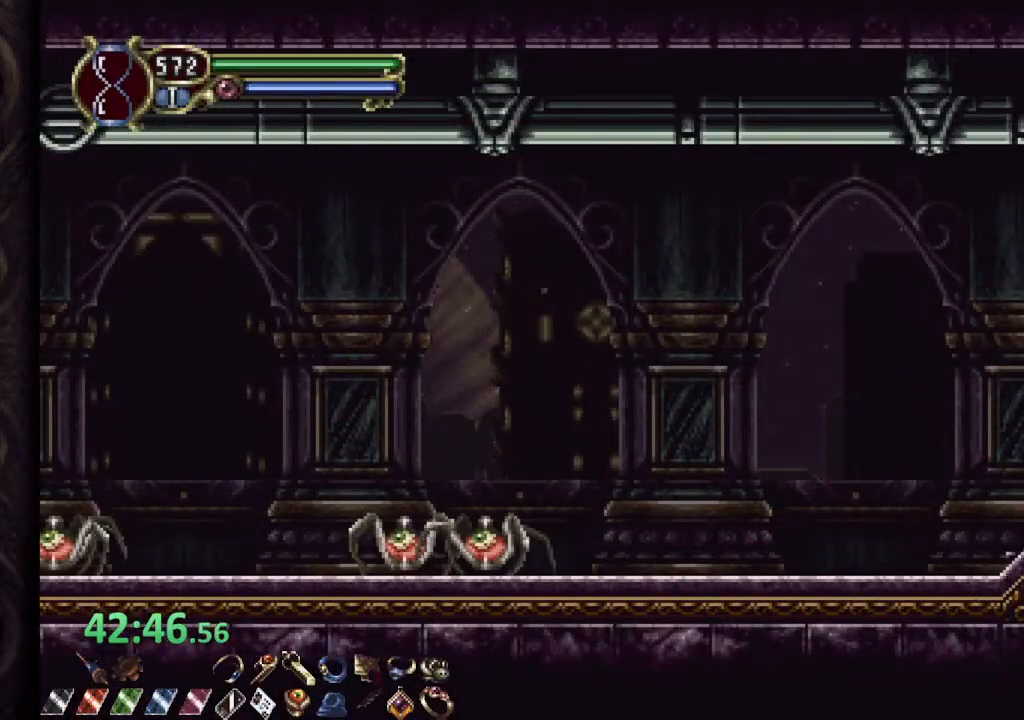
Gameplay with a controller (PlayStation layout); each line is a JSON object with the inputs held at the frame after it (dt_ms = milliseconds from this image to that frame). "events" lists button and stick changes between this image and that frame as [ms after this image, input, new state], when the widget could be followed in between.
{"dt_ms": 500, "buttons": ["R1"], "left_stick": "right", "right_stick": "center", "events": [[117, "CROSS", "up"]]}
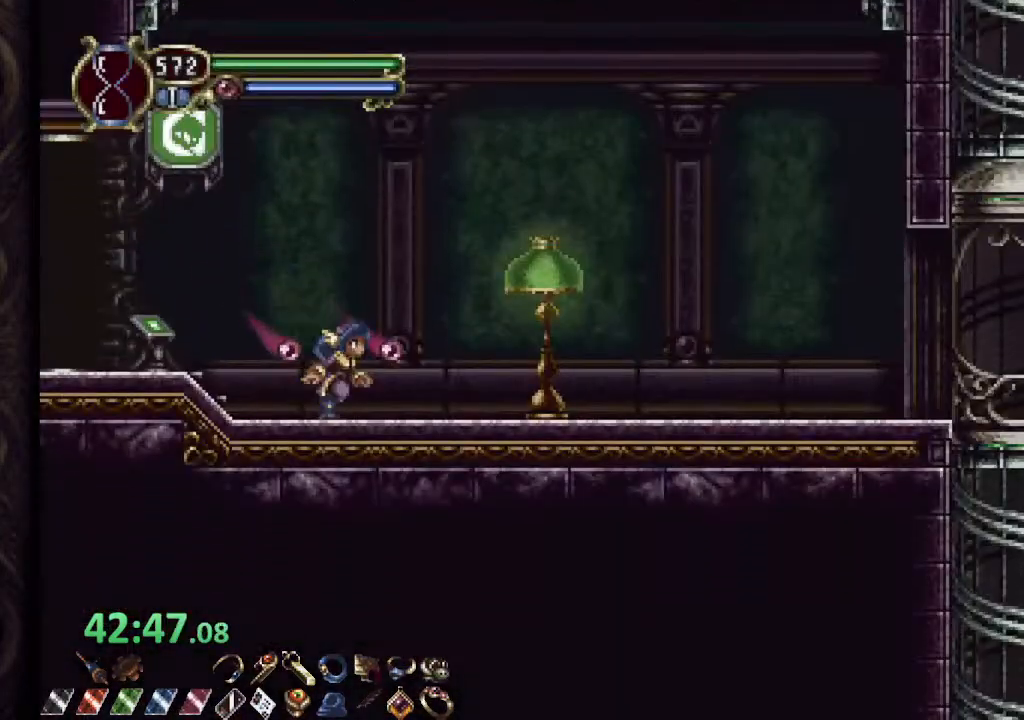
{"dt_ms": 500, "buttons": ["R1"], "left_stick": "right", "right_stick": "center", "events": []}
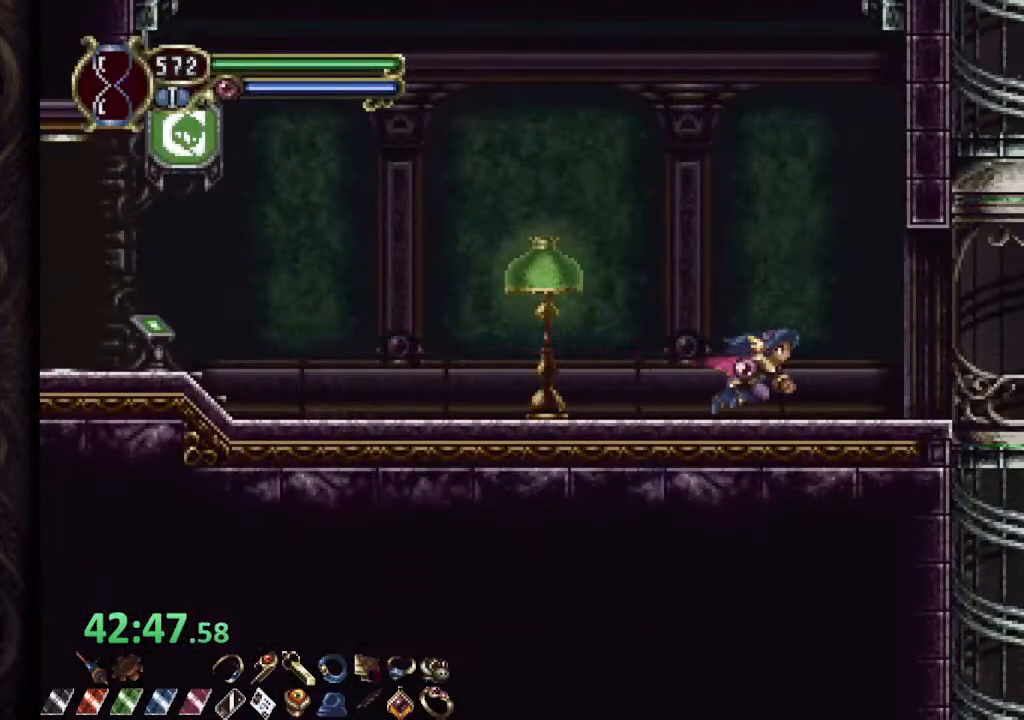
{"dt_ms": 500, "buttons": [], "left_stick": "down", "right_stick": "center", "events": [[267, "R1", "up"], [300, "left_stick", "down-right"], [500, "left_stick", "down"]]}
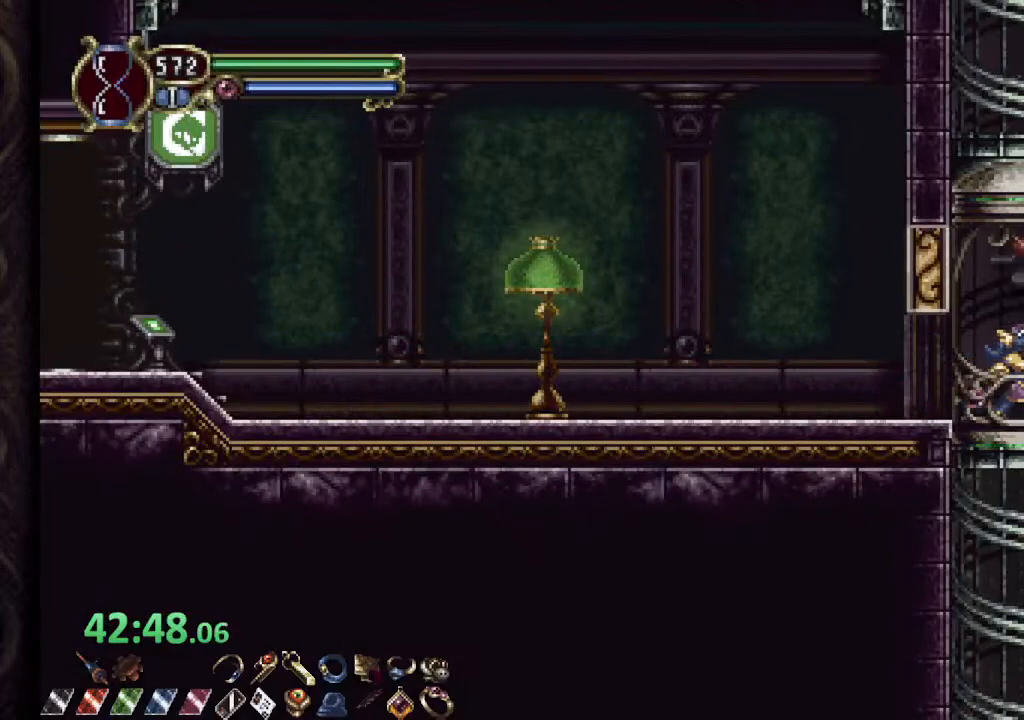
{"dt_ms": 500, "buttons": ["R1"], "left_stick": "left", "right_stick": "center", "events": [[33, "left_stick", "center"], [217, "left_stick", "left"], [283, "R1", "down"]]}
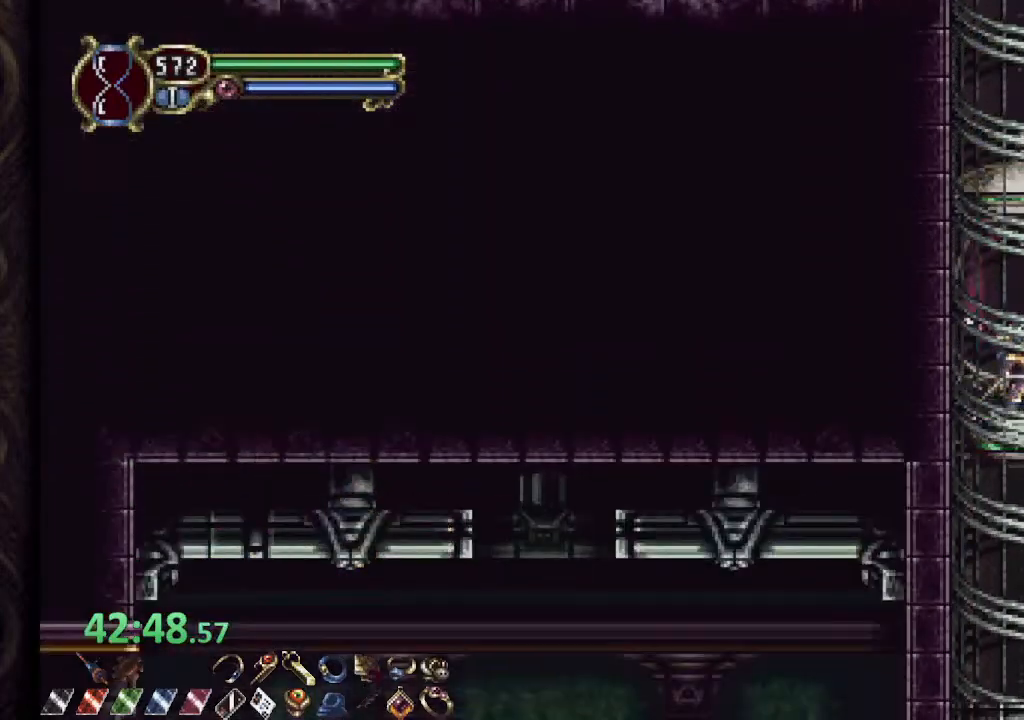
{"dt_ms": 500, "buttons": ["R1"], "left_stick": "left", "right_stick": "center", "events": []}
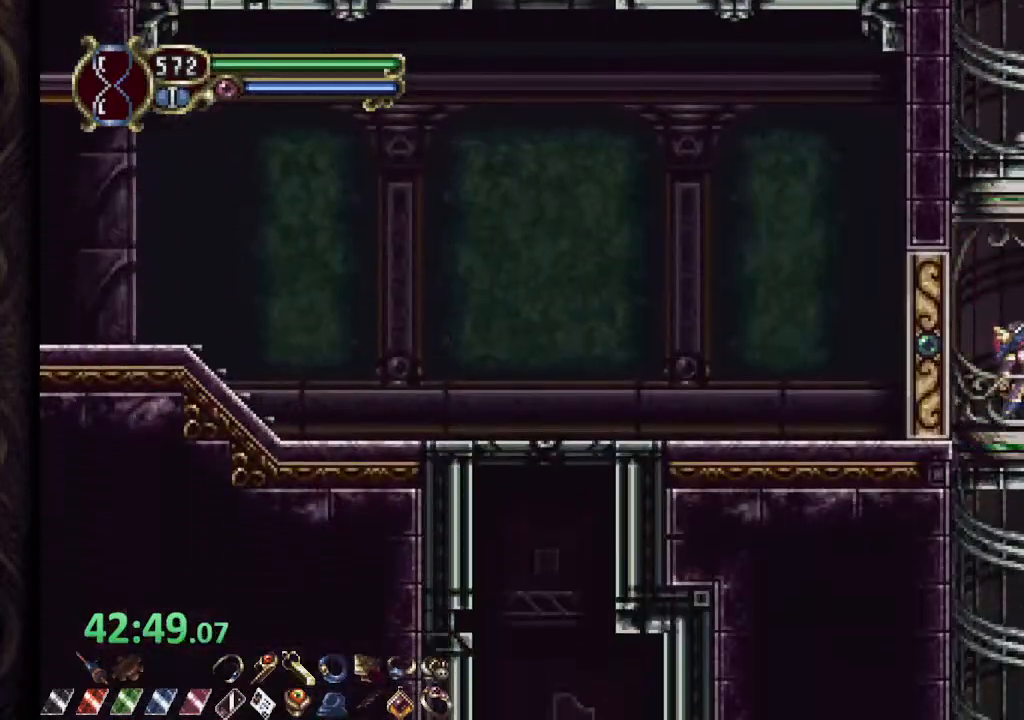
{"dt_ms": 500, "buttons": ["R1"], "left_stick": "left", "right_stick": "center", "events": []}
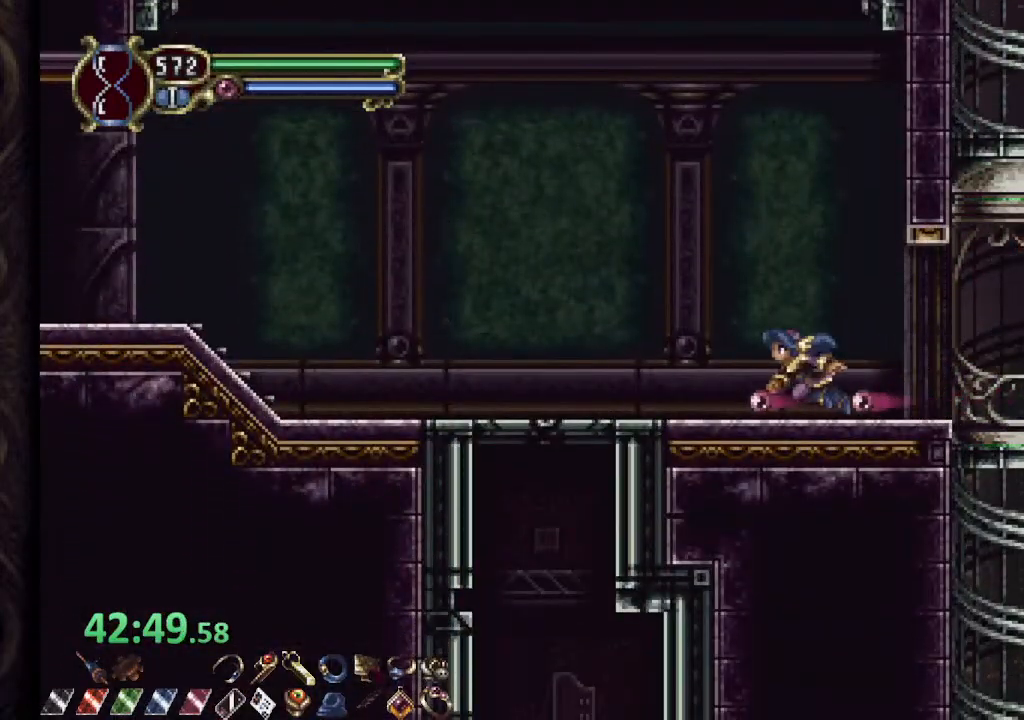
{"dt_ms": 500, "buttons": ["R1"], "left_stick": "center", "right_stick": "center", "events": [[183, "left_stick", "center"]]}
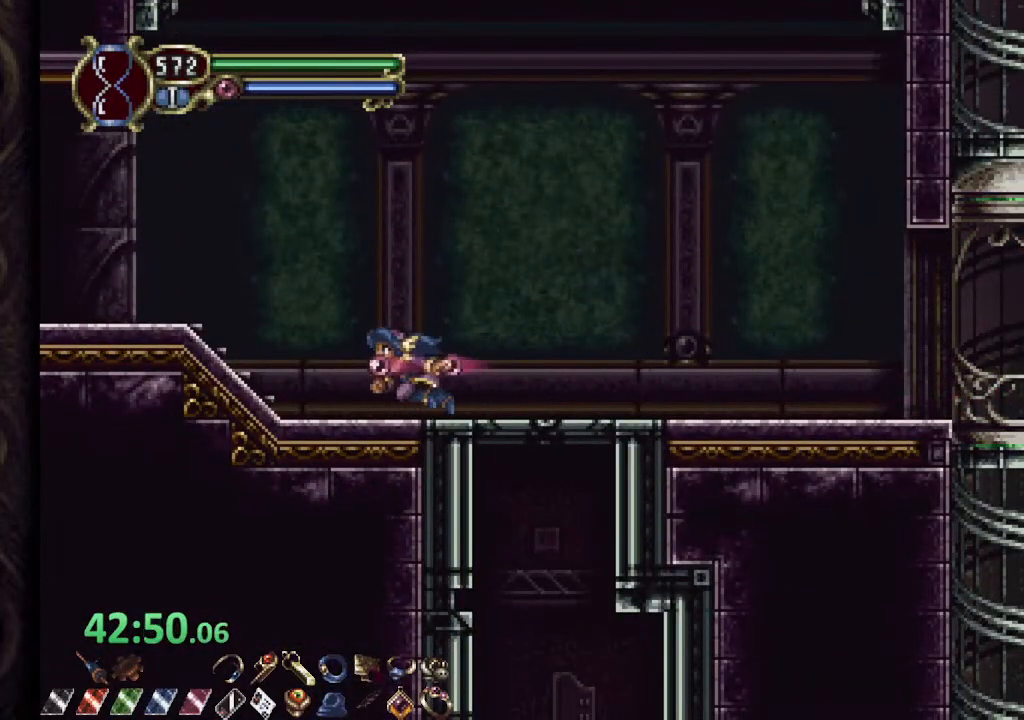
{"dt_ms": 500, "buttons": ["R1"], "left_stick": "center", "right_stick": "center", "events": [[117, "CROSS", "down"], [400, "CROSS", "up"]]}
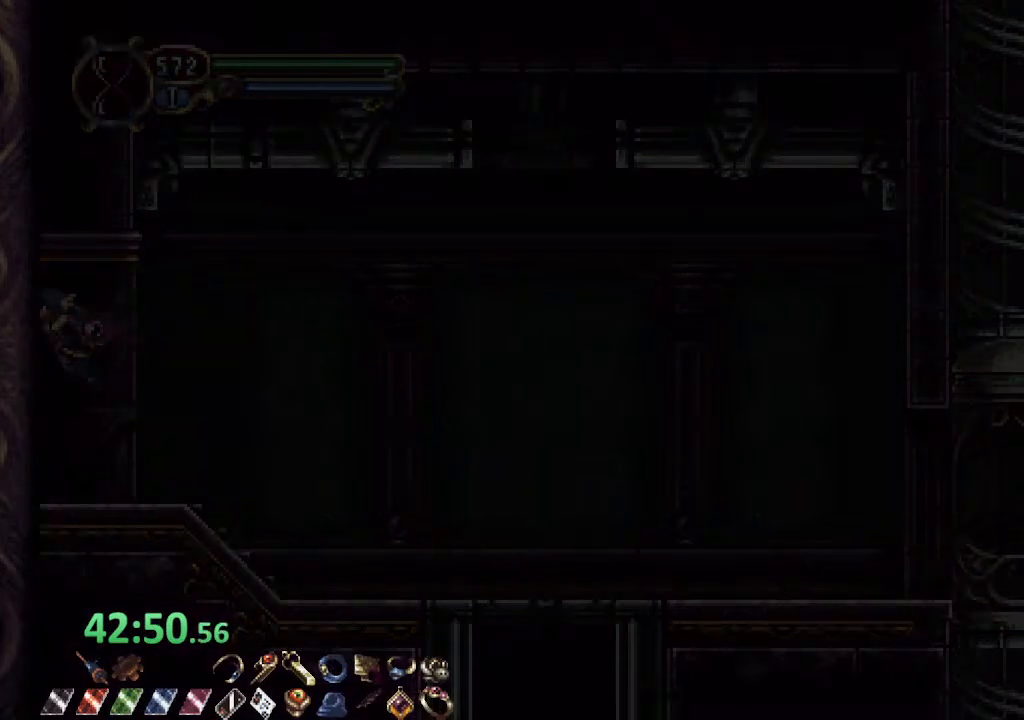
{"dt_ms": 500, "buttons": ["R1"], "left_stick": "center", "right_stick": "center", "events": []}
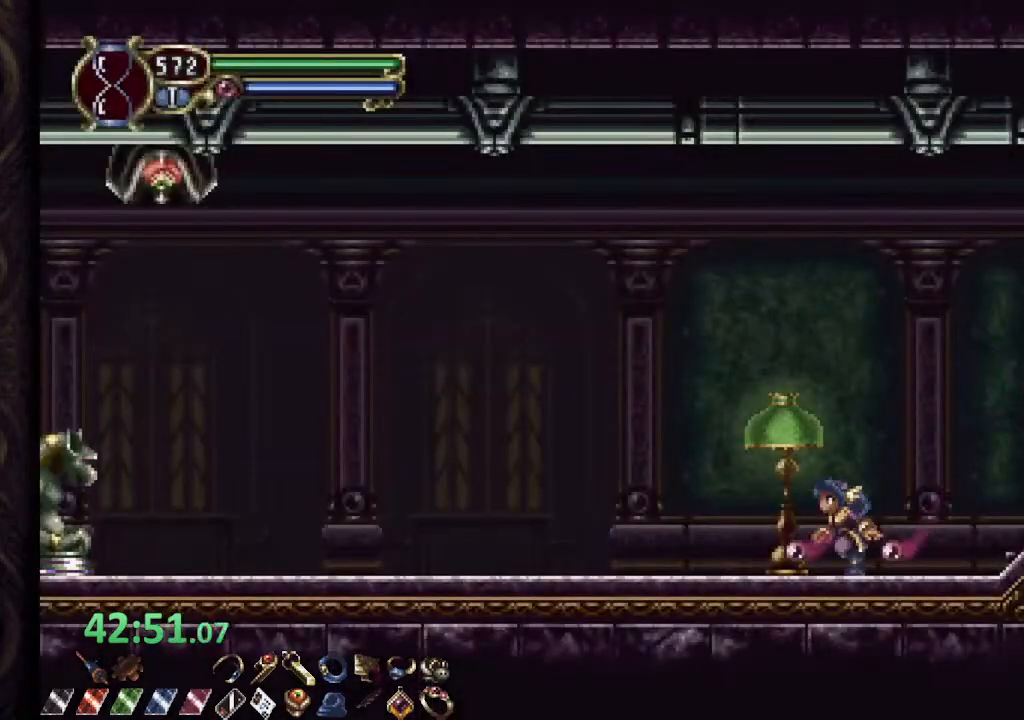
{"dt_ms": 500, "buttons": ["R1"], "left_stick": "left", "right_stick": "center", "events": [[183, "CROSS", "down"], [200, "left_stick", "left"], [217, "SQUARE", "down"], [250, "CROSS", "up"], [267, "SQUARE", "up"]]}
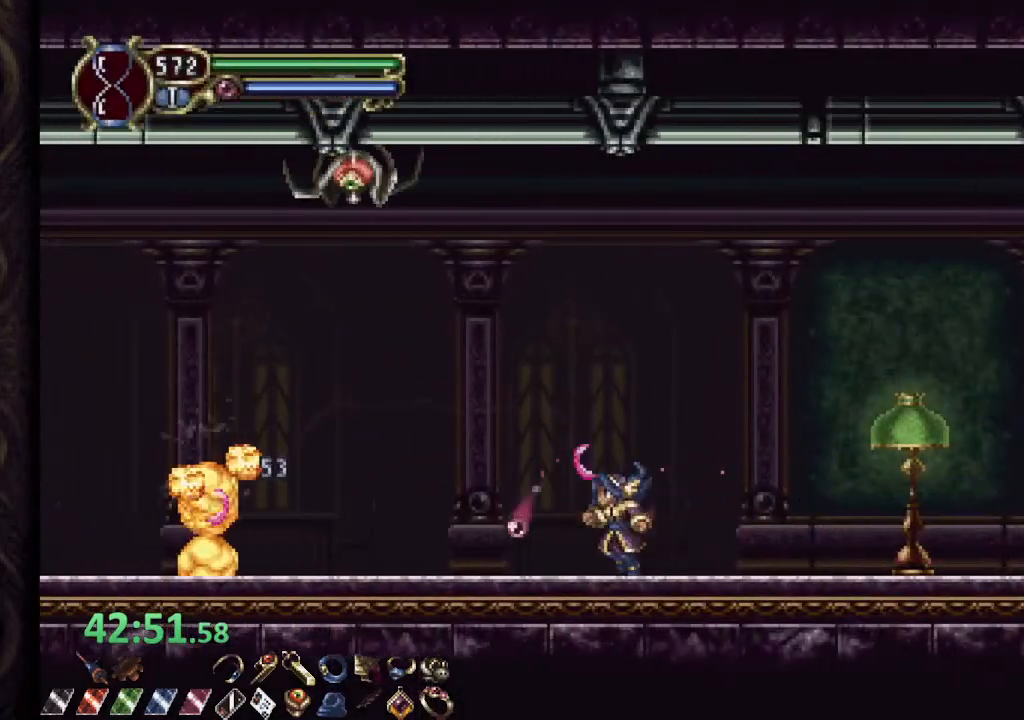
{"dt_ms": 500, "buttons": ["SQUARE", "R1"], "left_stick": "left", "right_stick": "center", "events": [[433, "CROSS", "down"], [450, "SQUARE", "down"], [483, "CROSS", "up"]]}
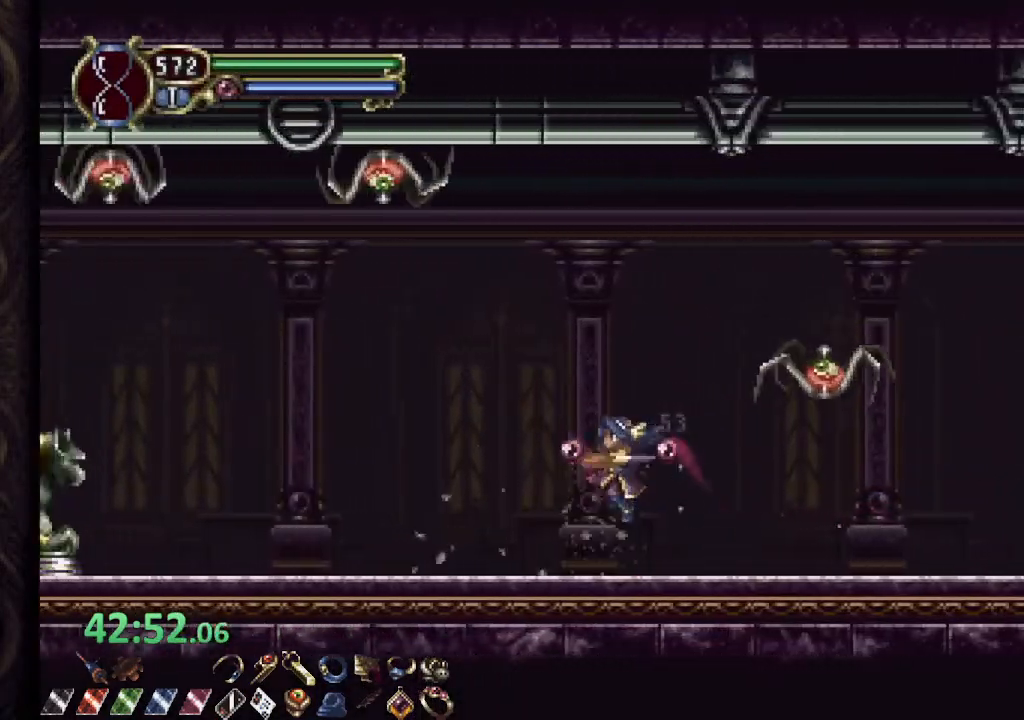
{"dt_ms": 500, "buttons": ["R1"], "left_stick": "left", "right_stick": "center", "events": [[17, "SQUARE", "up"]]}
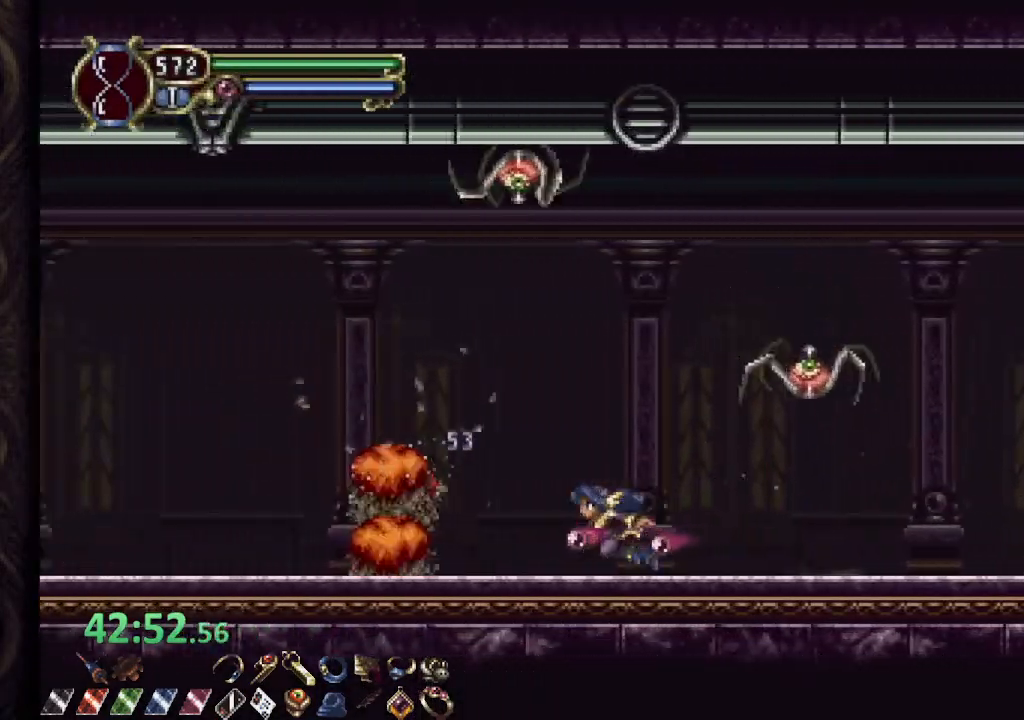
{"dt_ms": 500, "buttons": ["R1"], "left_stick": "left", "right_stick": "center", "events": [[250, "CROSS", "down"], [267, "SQUARE", "down"], [300, "CROSS", "up"], [317, "SQUARE", "up"]]}
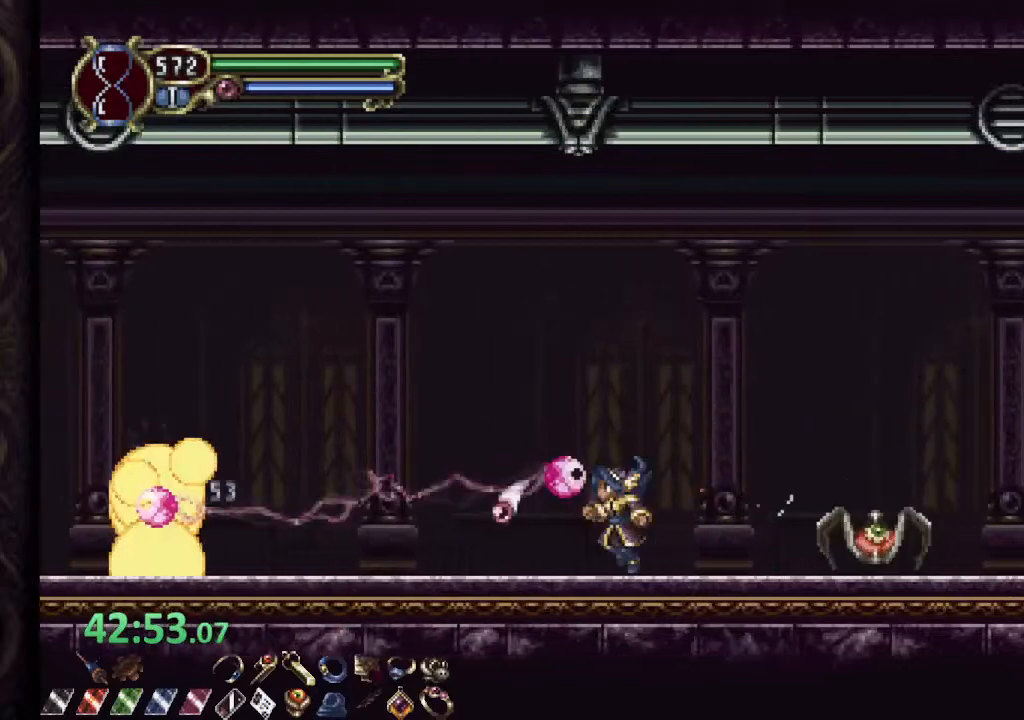
{"dt_ms": 500, "buttons": ["R1"], "left_stick": "left", "right_stick": "center", "events": []}
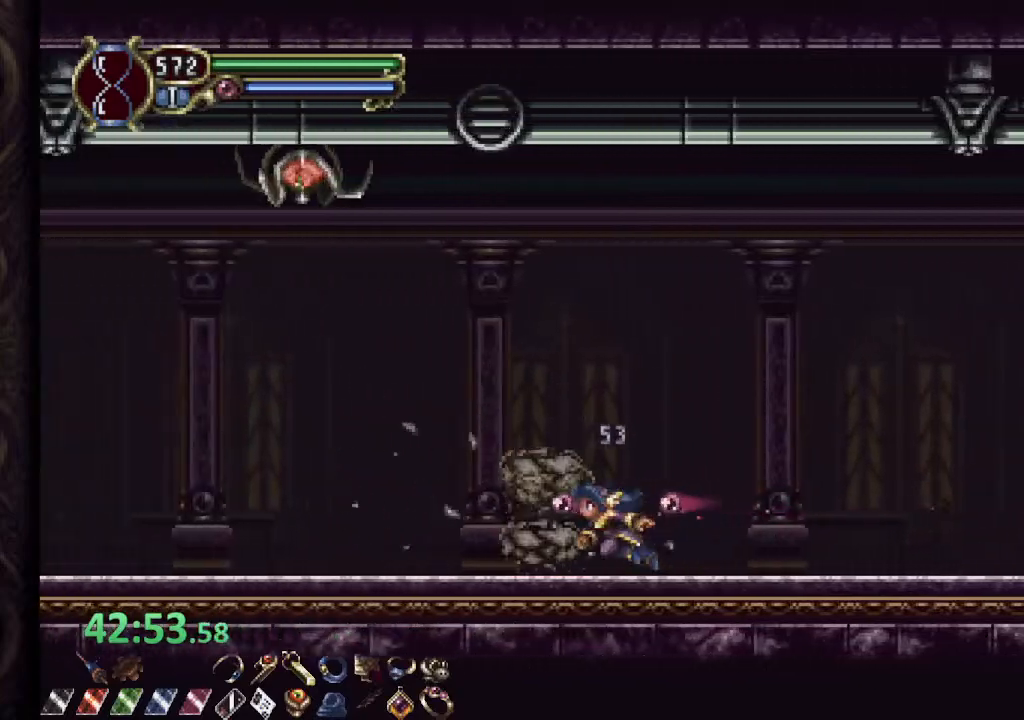
{"dt_ms": 1000, "buttons": ["R1"], "left_stick": "center", "right_stick": "center"}
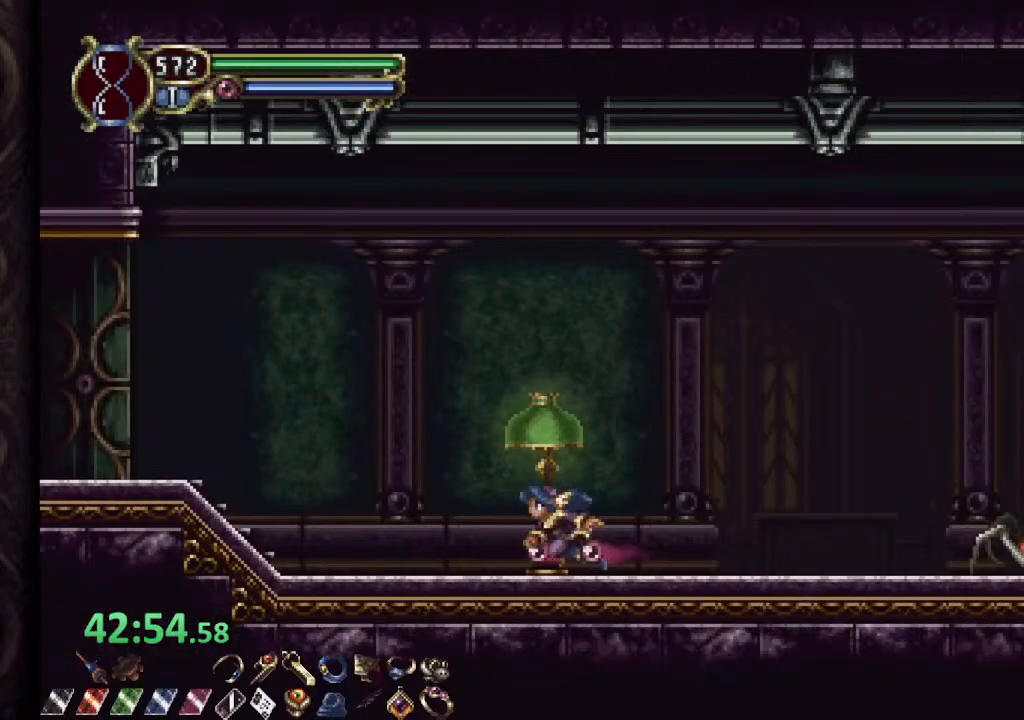
{"dt_ms": 500, "buttons": ["CROSS", "R1"], "left_stick": "center", "right_stick": "center", "events": [[350, "CROSS", "down"]]}
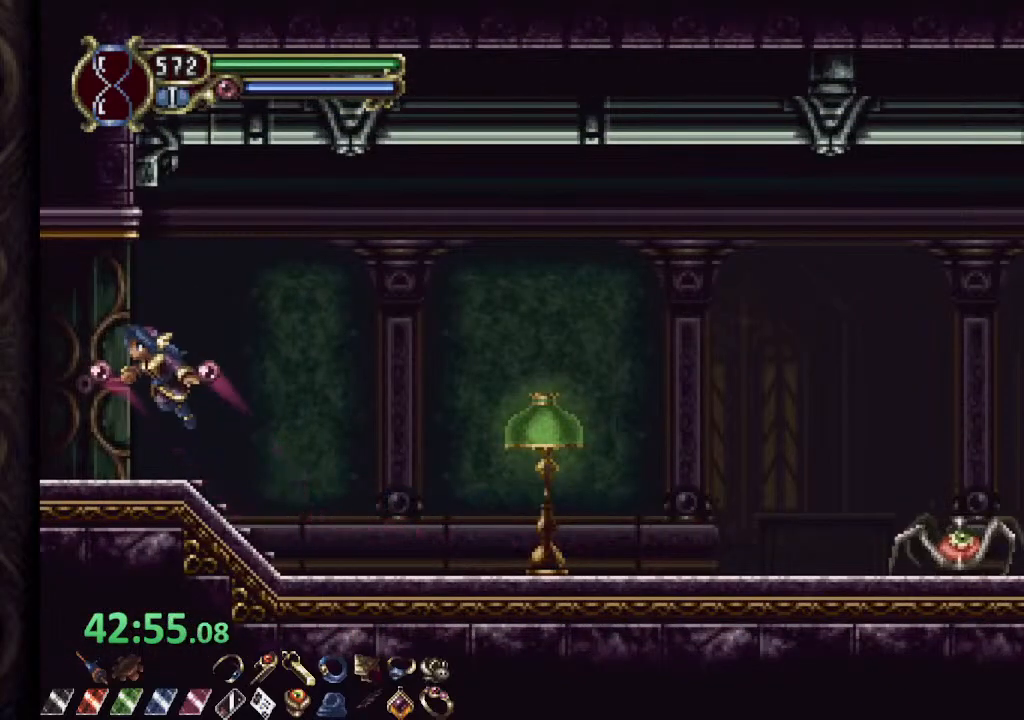
{"dt_ms": 500, "buttons": ["R1"], "left_stick": "center", "right_stick": "center", "events": [[350, "CROSS", "up"]]}
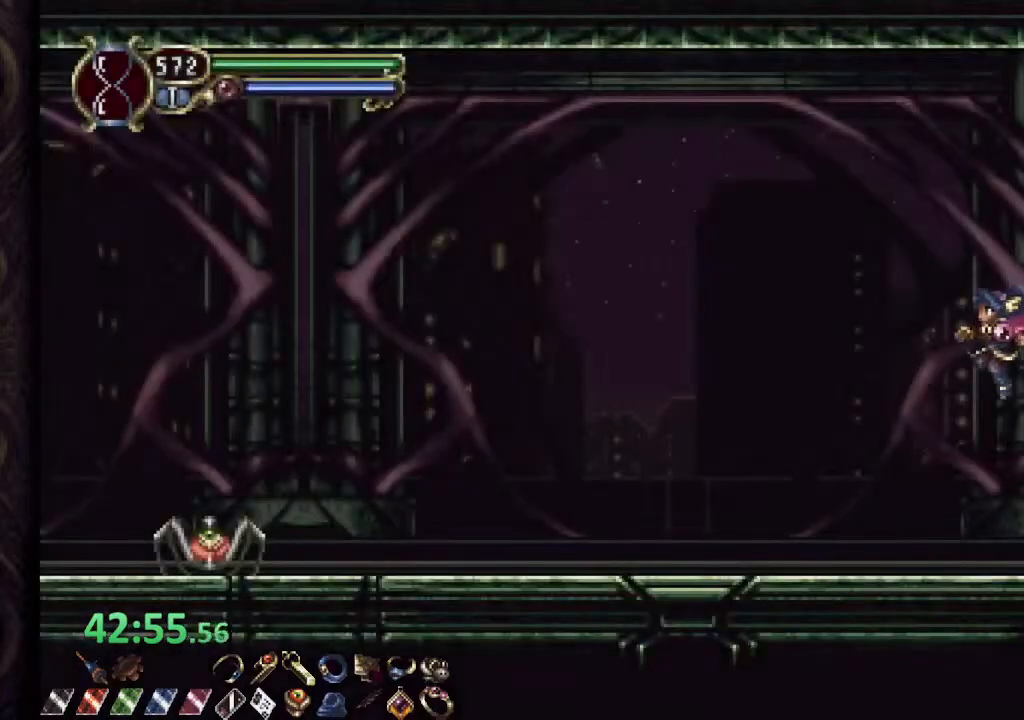
{"dt_ms": 500, "buttons": ["R1"], "left_stick": "left", "right_stick": "center", "events": [[500, "left_stick", "left"]]}
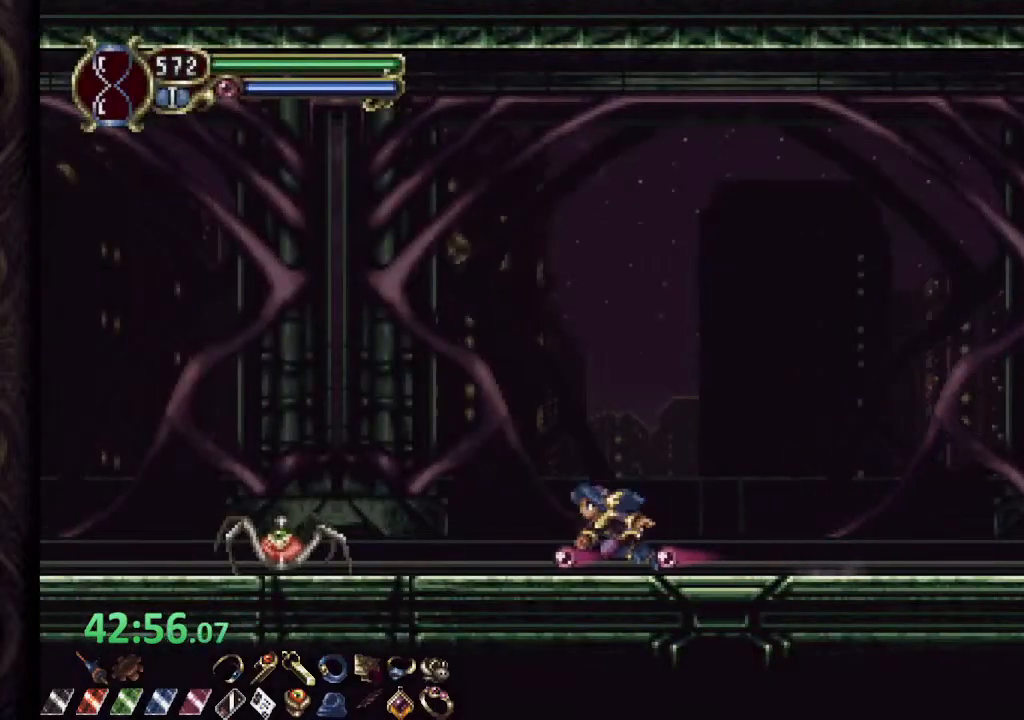
{"dt_ms": 500, "buttons": ["R1"], "left_stick": "left", "right_stick": "center", "events": [[83, "CROSS", "down"], [283, "CROSS", "up"]]}
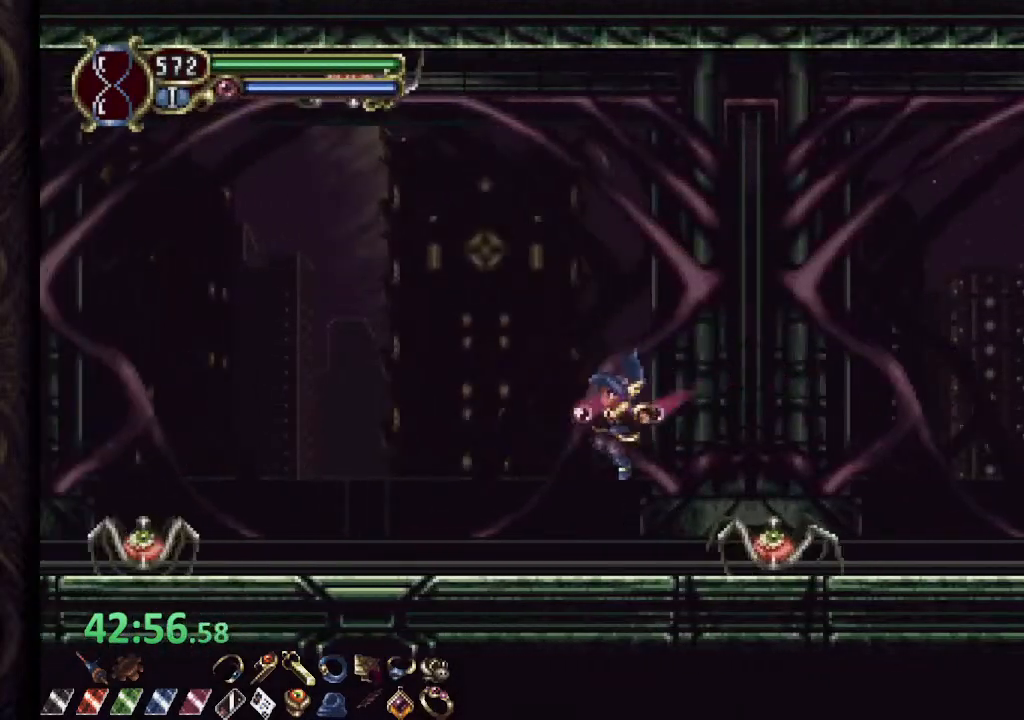
{"dt_ms": 500, "buttons": ["R1"], "left_stick": "left", "right_stick": "center", "events": [[267, "CROSS", "down"], [417, "CROSS", "up"]]}
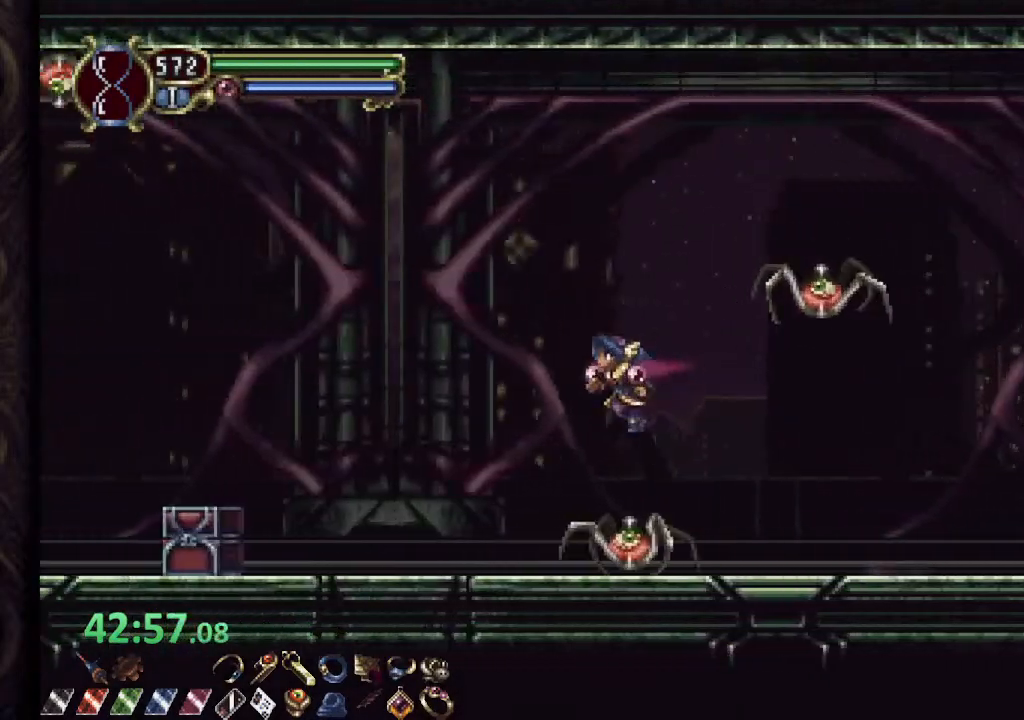
{"dt_ms": 500, "buttons": ["R1"], "left_stick": "up", "right_stick": "center", "events": [[483, "left_stick", "up"]]}
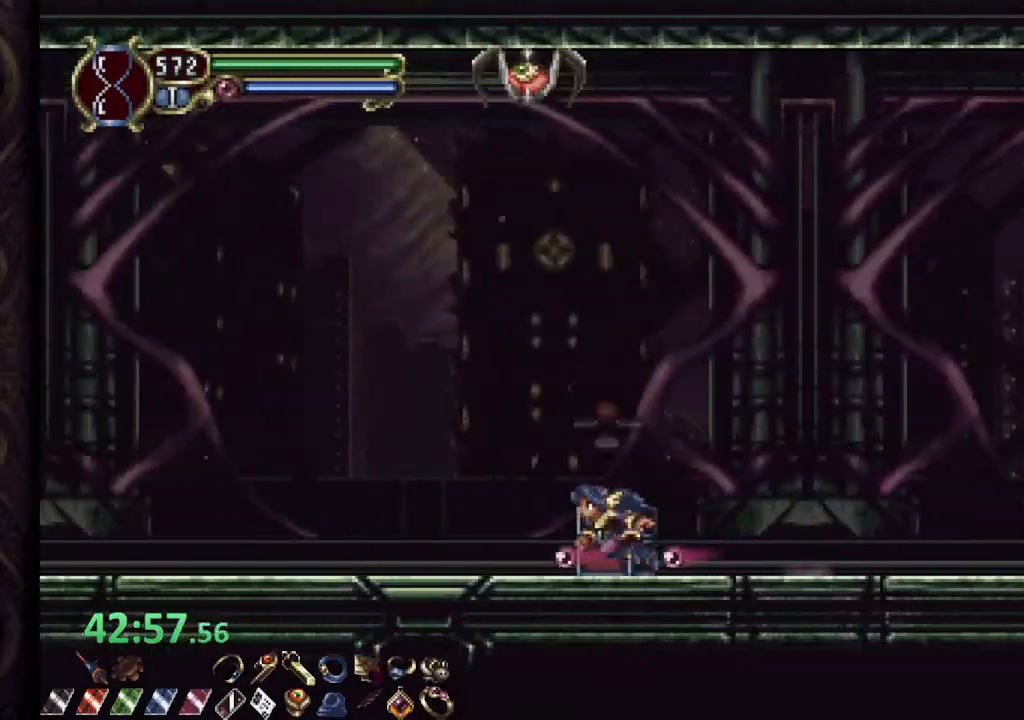
{"dt_ms": 500, "buttons": [], "left_stick": "right", "right_stick": "center", "events": [[17, "CROSS", "down"], [50, "R1", "up"], [50, "left_stick", "up-right"], [200, "CROSS", "up"], [433, "left_stick", "right"]]}
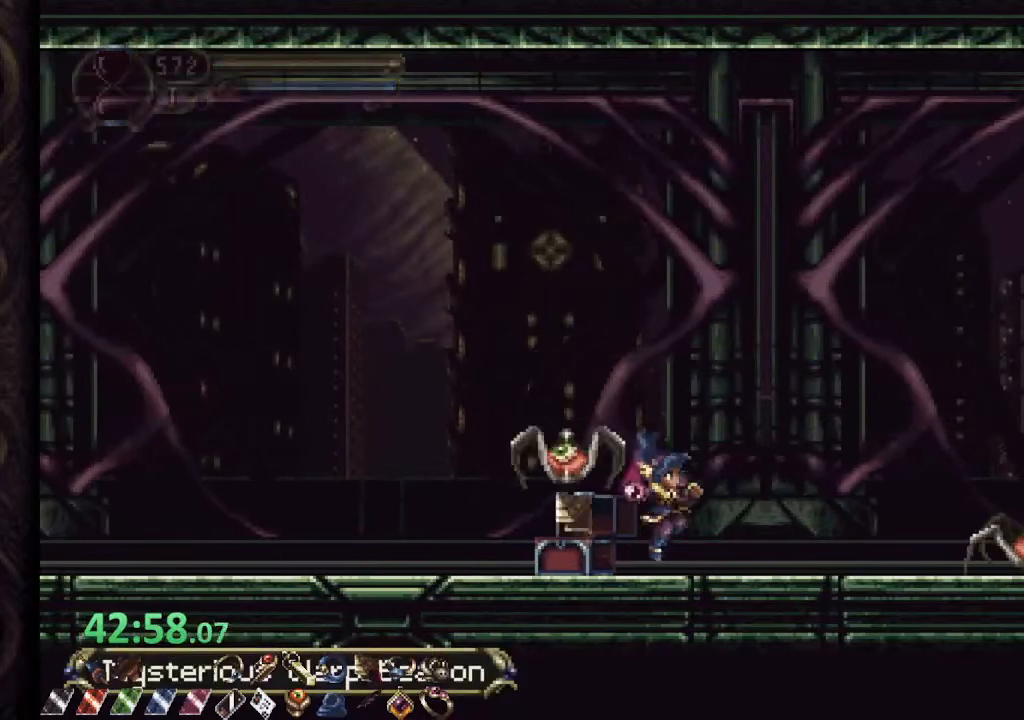
{"dt_ms": 500, "buttons": [], "left_stick": "center", "right_stick": "center", "events": [[150, "left_stick", "center"]]}
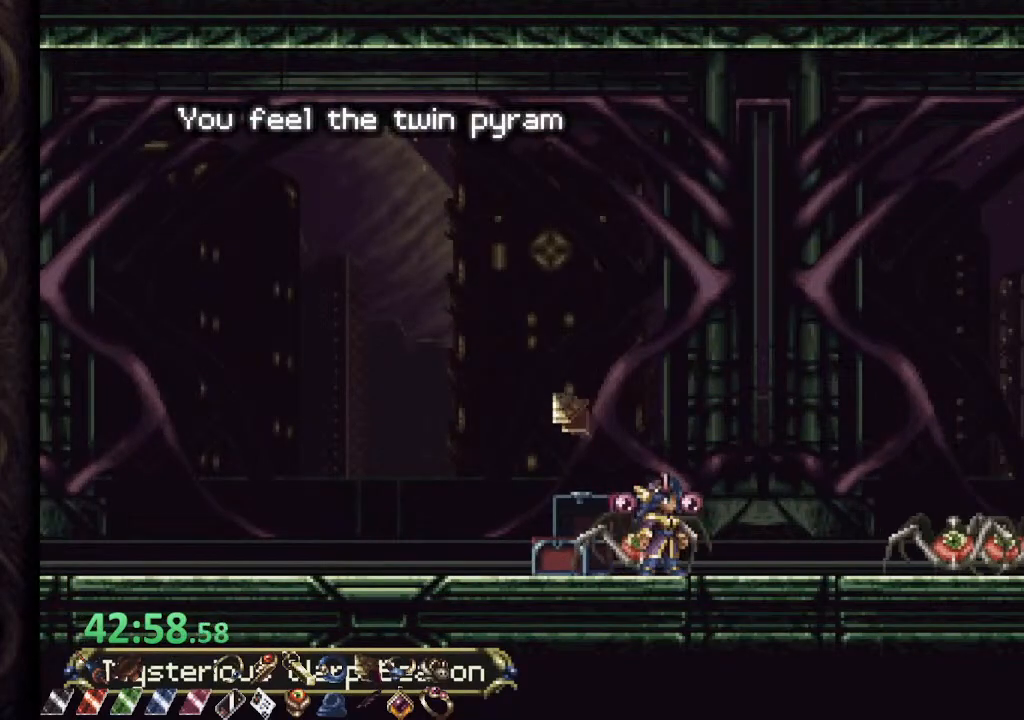
{"dt_ms": 500, "buttons": [], "left_stick": "left", "right_stick": "center", "events": [[400, "left_stick", "left"]]}
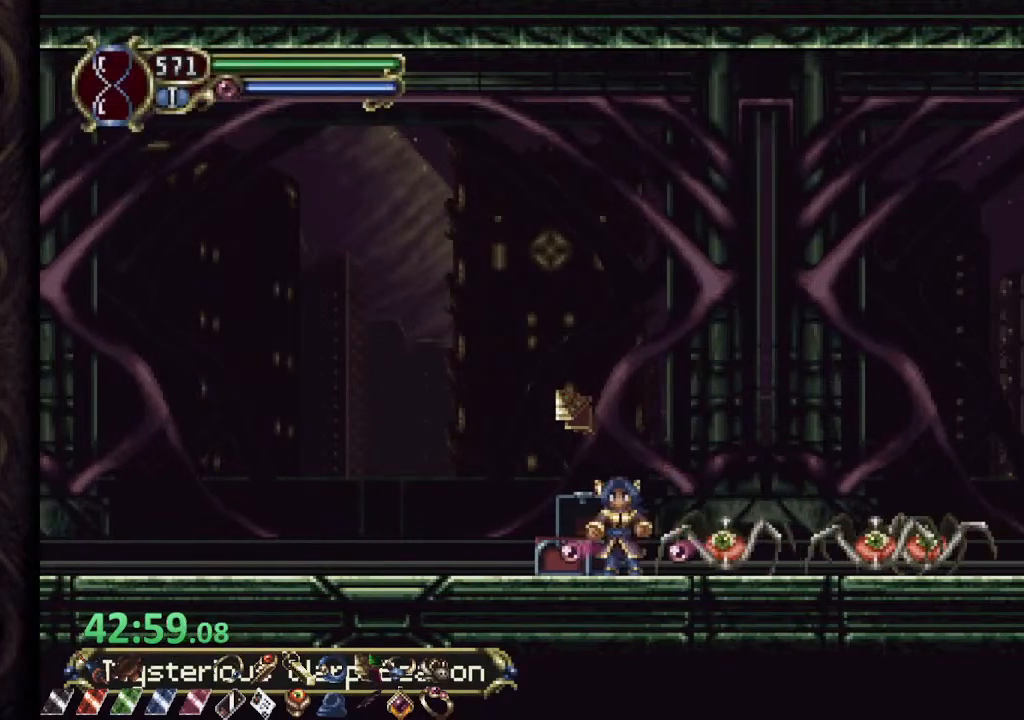
{"dt_ms": 500, "buttons": [], "left_stick": "center", "right_stick": "center", "events": [[233, "left_stick", "center"]]}
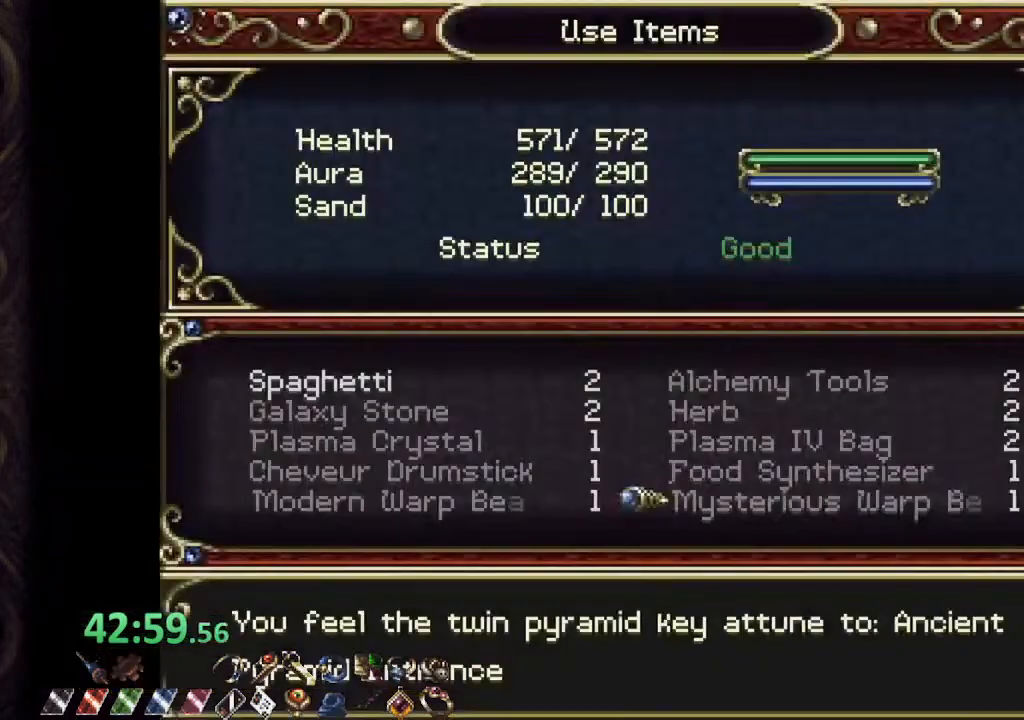
{"dt_ms": 500, "buttons": [], "left_stick": "center", "right_stick": "center", "events": []}
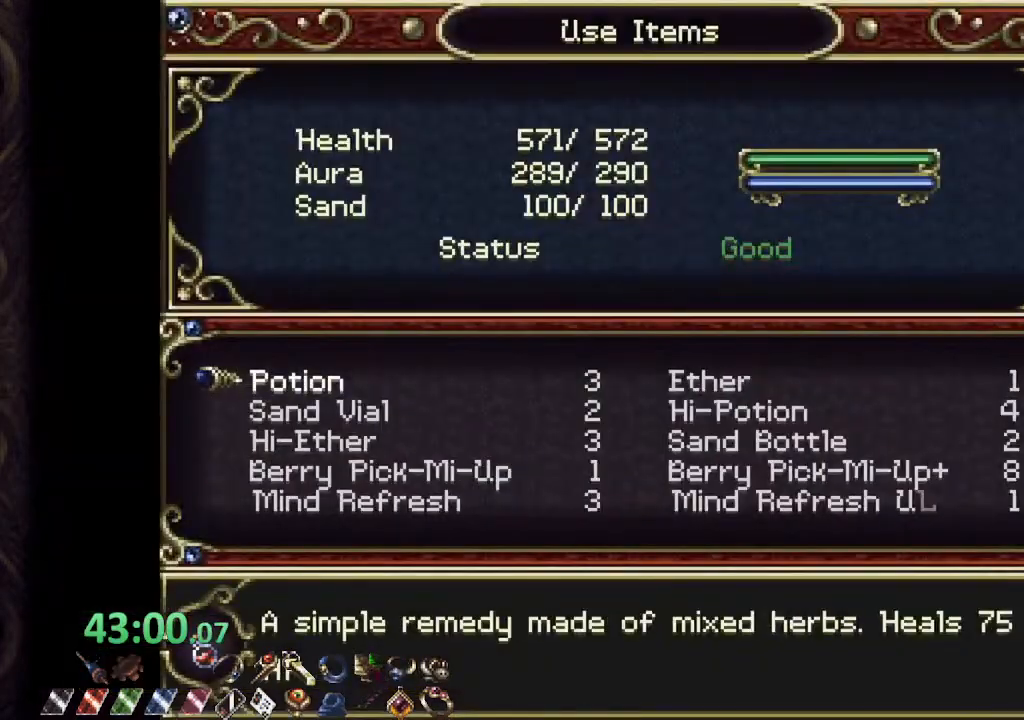
{"dt_ms": 500, "buttons": [], "left_stick": "down", "right_stick": "center", "events": [[267, "left_stick", "down"], [383, "left_stick", "center"], [467, "left_stick", "down"]]}
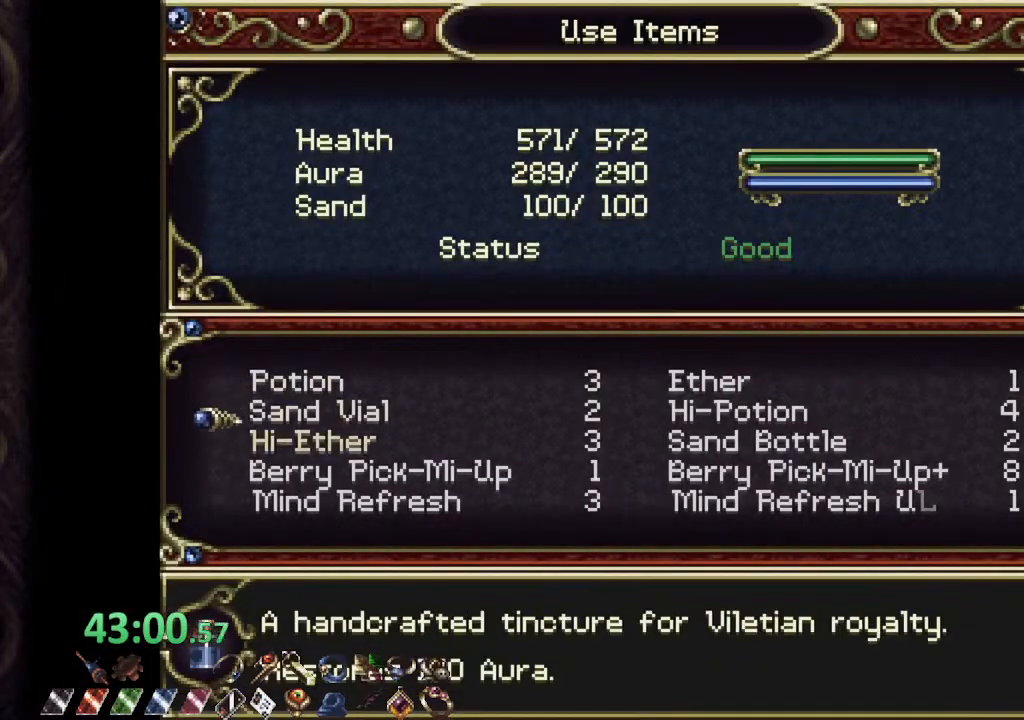
{"dt_ms": 500, "buttons": [], "left_stick": "down", "right_stick": "center", "events": []}
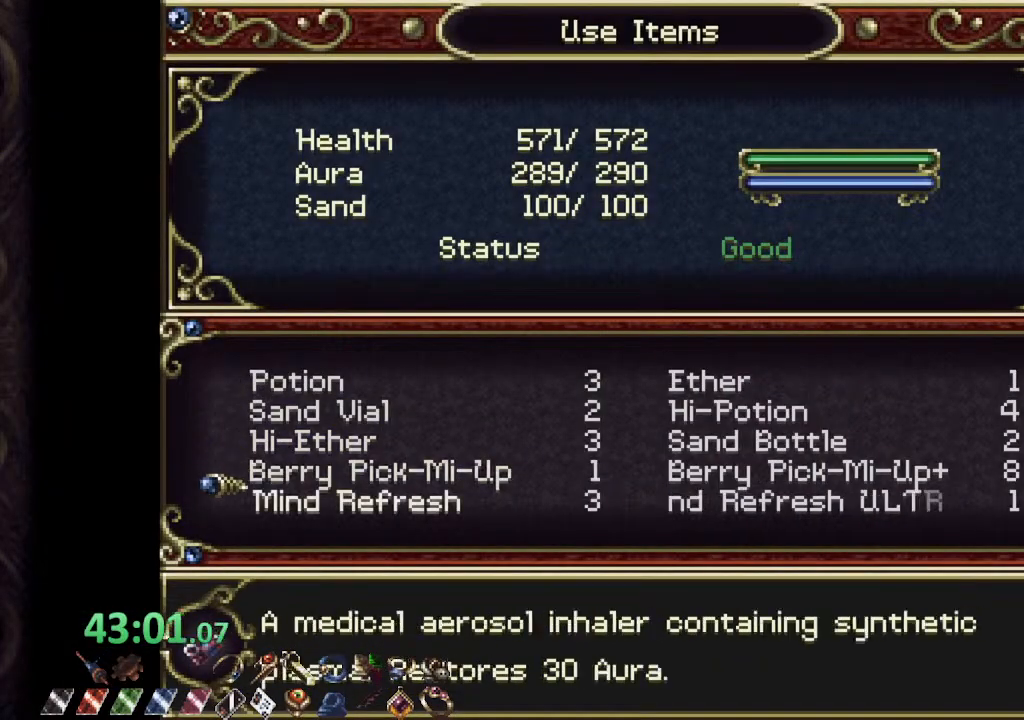
{"dt_ms": 500, "buttons": [], "left_stick": "center", "right_stick": "center", "events": [[317, "left_stick", "center"]]}